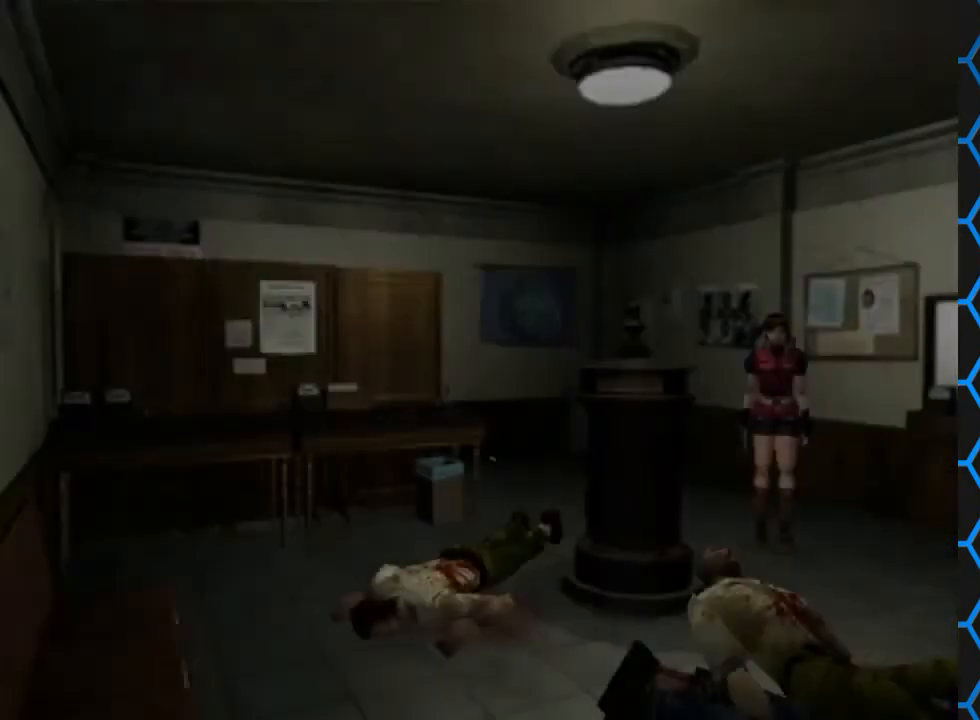
Gameplay with a controller (PlayStation layout); each line is a JSON object with the inputs held at the frame after it. "events" lists button and stick changes between this image and that frame as [ms after this image, input, new state], when the widget could be followed in between. Not read: L3 R3 left_stick right_stick.
{"buttons": ["DPAD_RIGHT"], "events": [[200, "DPAD_RIGHT", "down"]]}
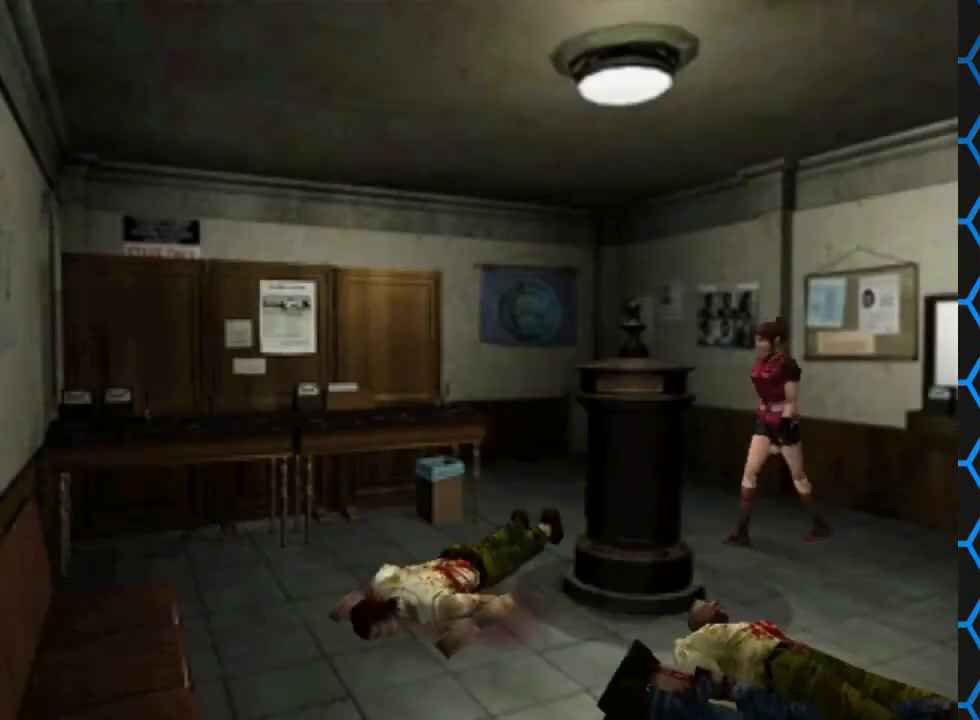
{"buttons": ["SQUARE", "DPAD_UP"], "events": [[433, "DPAD_RIGHT", "up"], [467, "DPAD_UP", "down"], [467, "SQUARE", "down"]]}
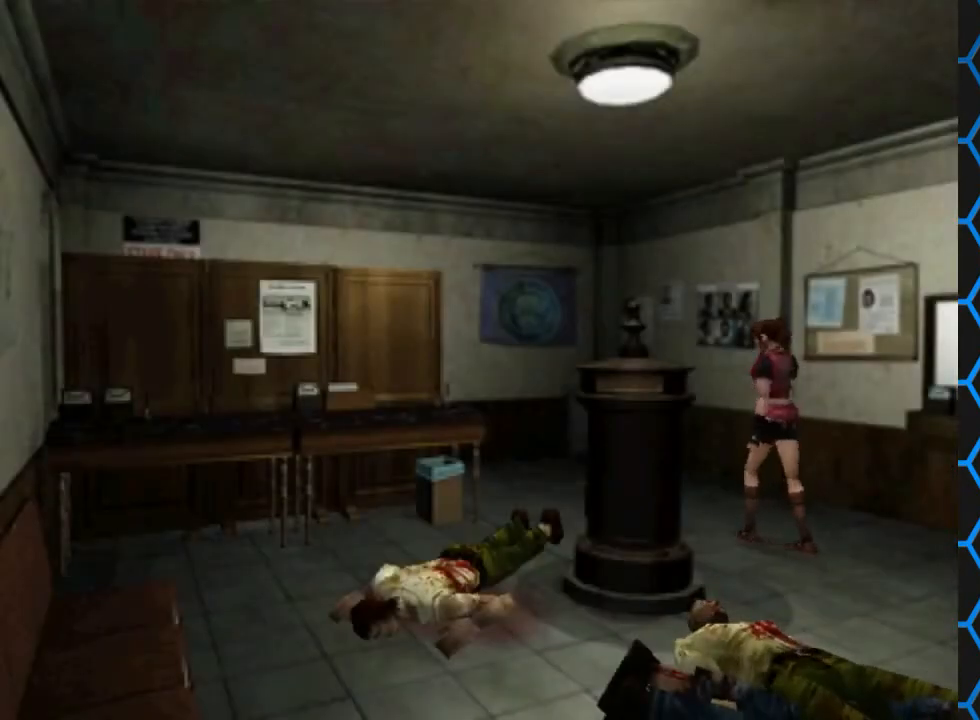
{"buttons": ["SQUARE", "DPAD_UP", "DPAD_RIGHT"], "events": [[433, "DPAD_RIGHT", "down"]]}
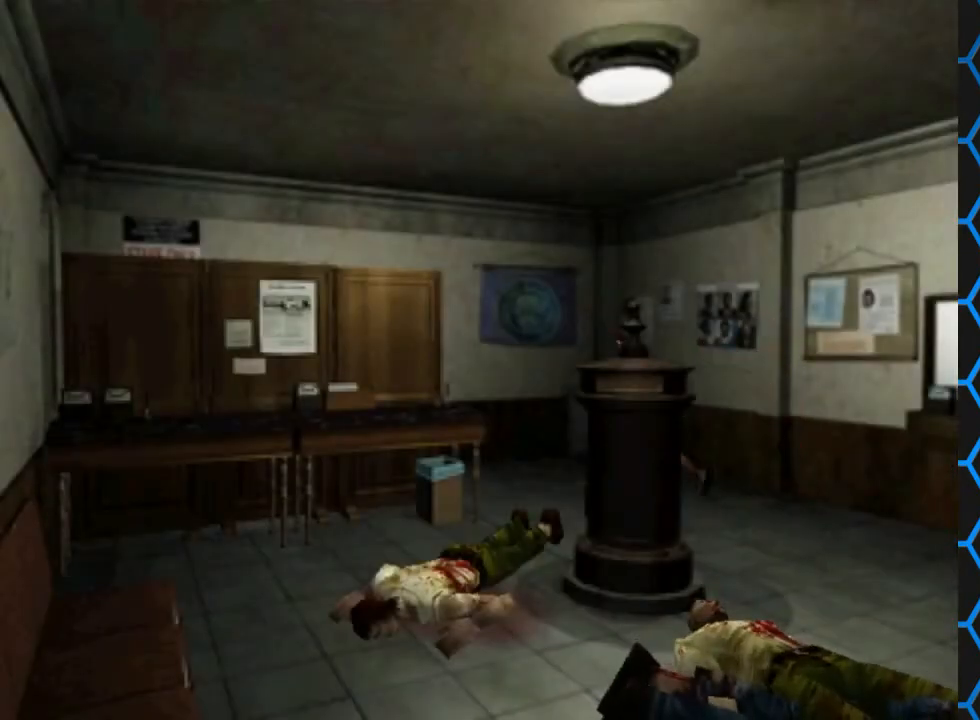
{"buttons": ["SQUARE", "DPAD_UP"], "events": [[33, "DPAD_RIGHT", "up"]]}
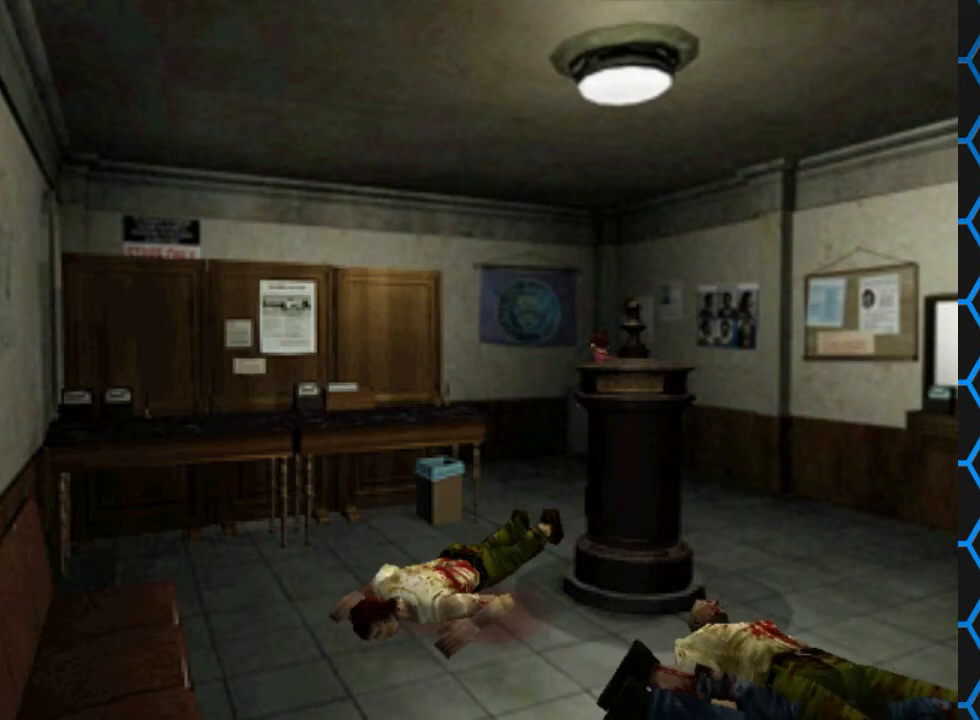
{"buttons": ["SQUARE", "DPAD_UP"], "events": []}
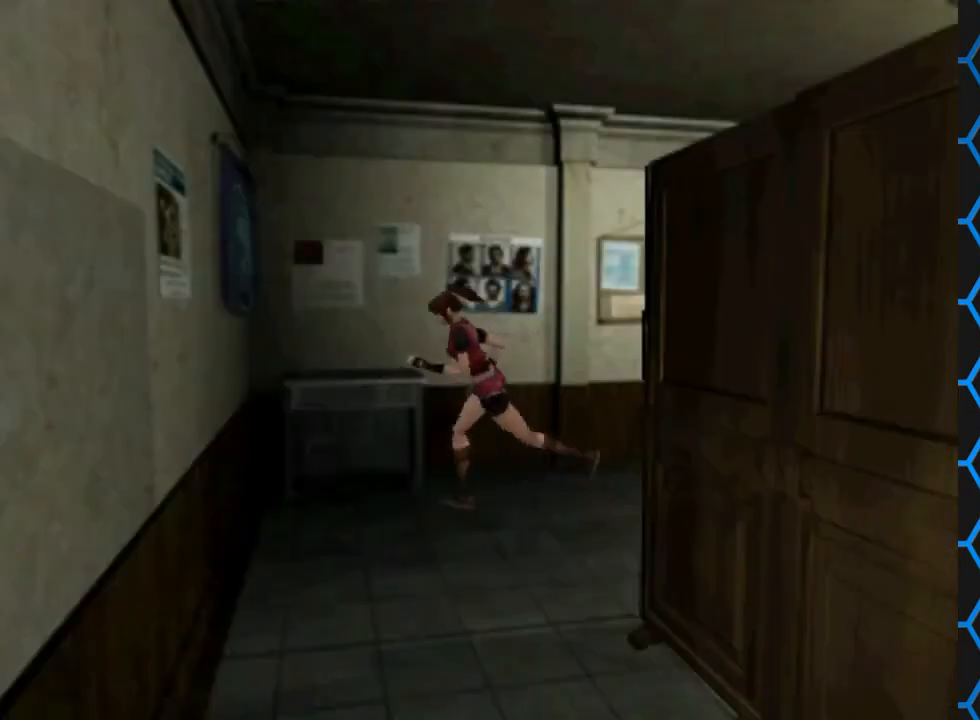
{"buttons": ["CROSS", "SQUARE", "DPAD_UP", "DPAD_RIGHT"], "events": [[67, "DPAD_RIGHT", "down"], [433, "CROSS", "down"]]}
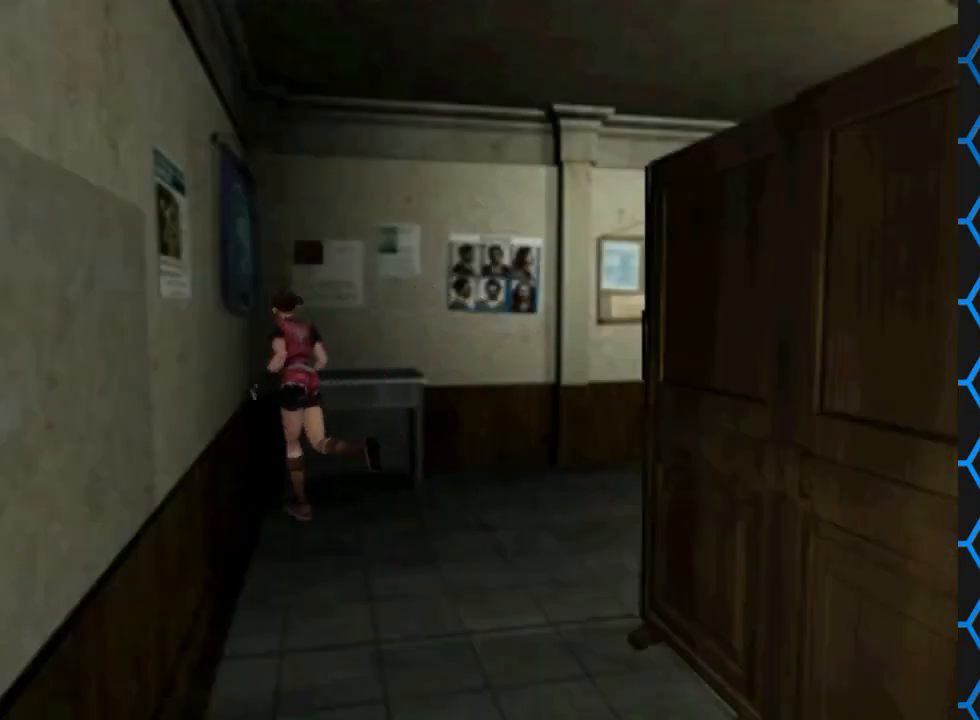
{"buttons": [], "events": [[400, "SQUARE", "up"], [433, "CROSS", "up"], [433, "DPAD_RIGHT", "up"], [500, "DPAD_UP", "up"]]}
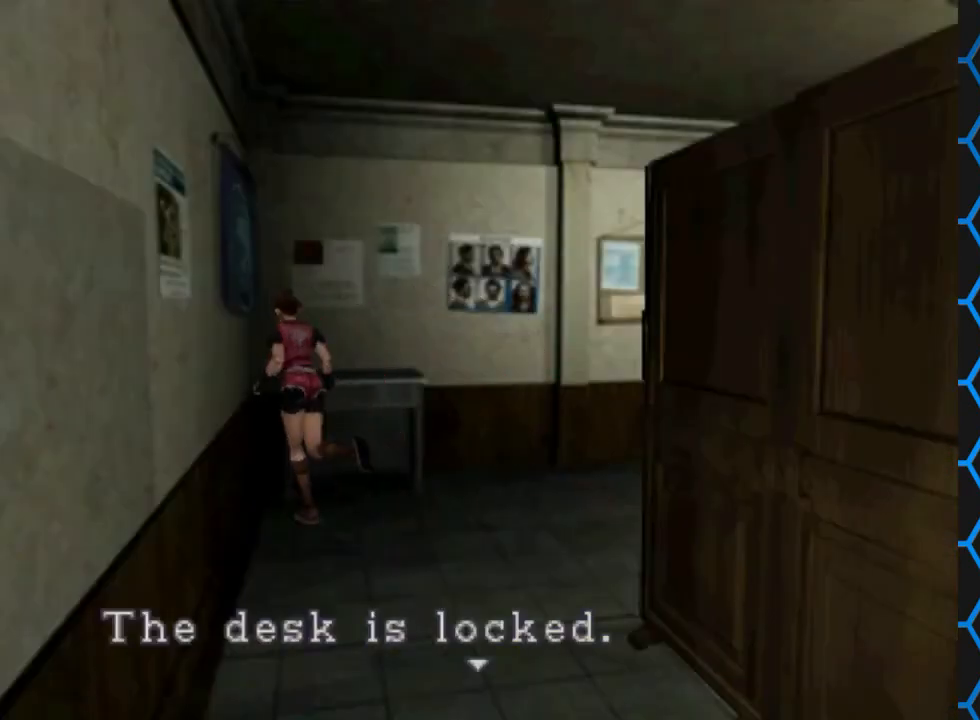
{"buttons": [], "events": [[33, "CROSS", "down"], [500, "CROSS", "up"]]}
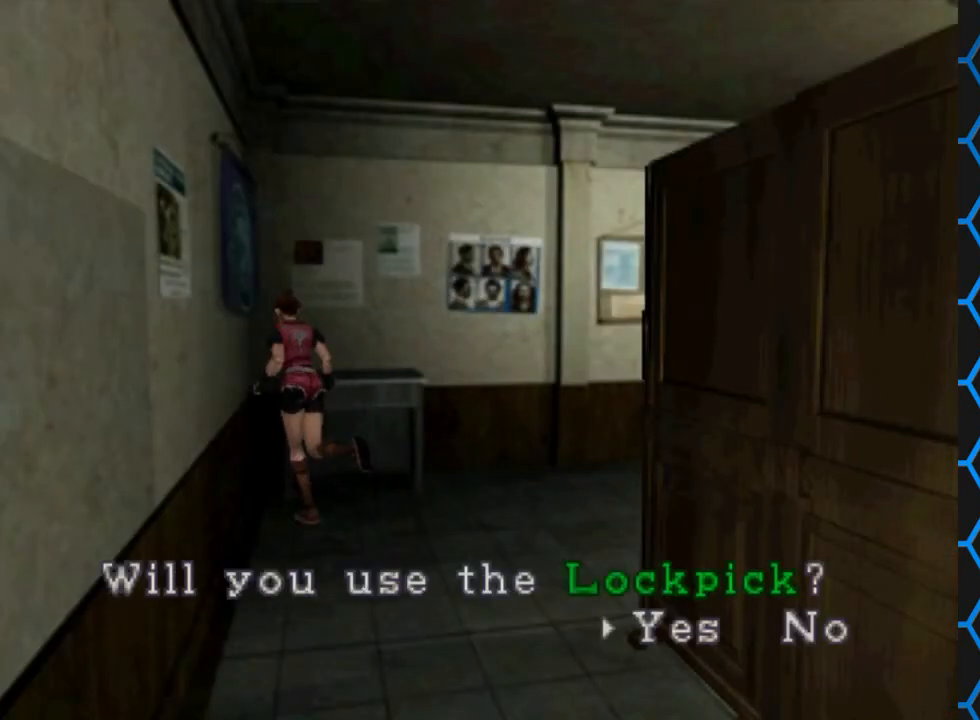
{"buttons": ["CROSS"], "events": [[133, "CROSS", "down"]]}
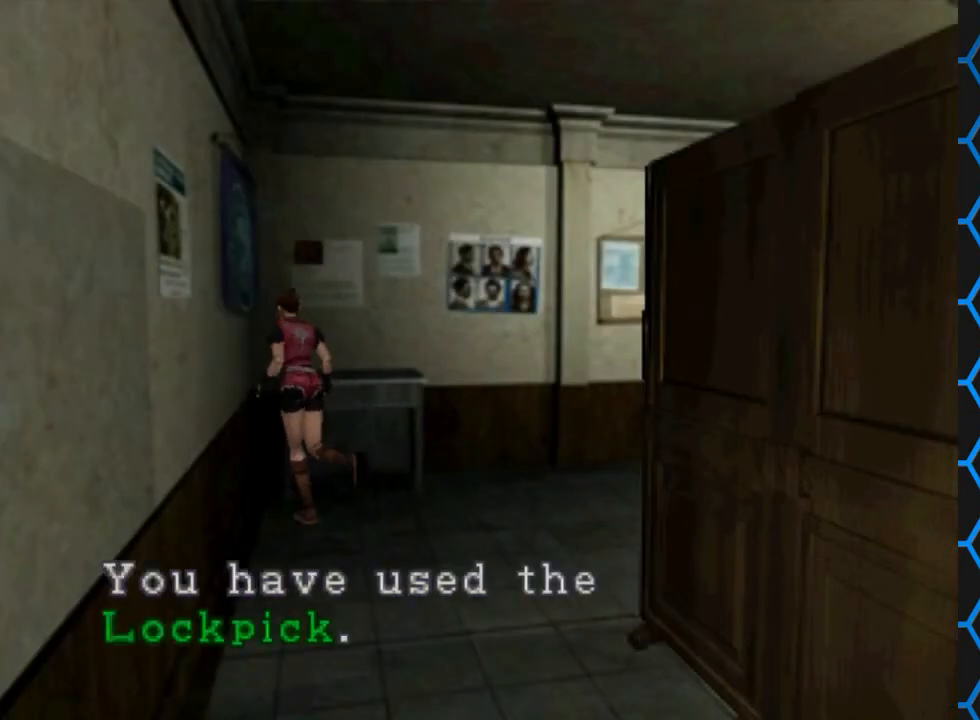
{"buttons": ["CROSS"], "events": [[167, "CROSS", "up"], [267, "CROSS", "down"]]}
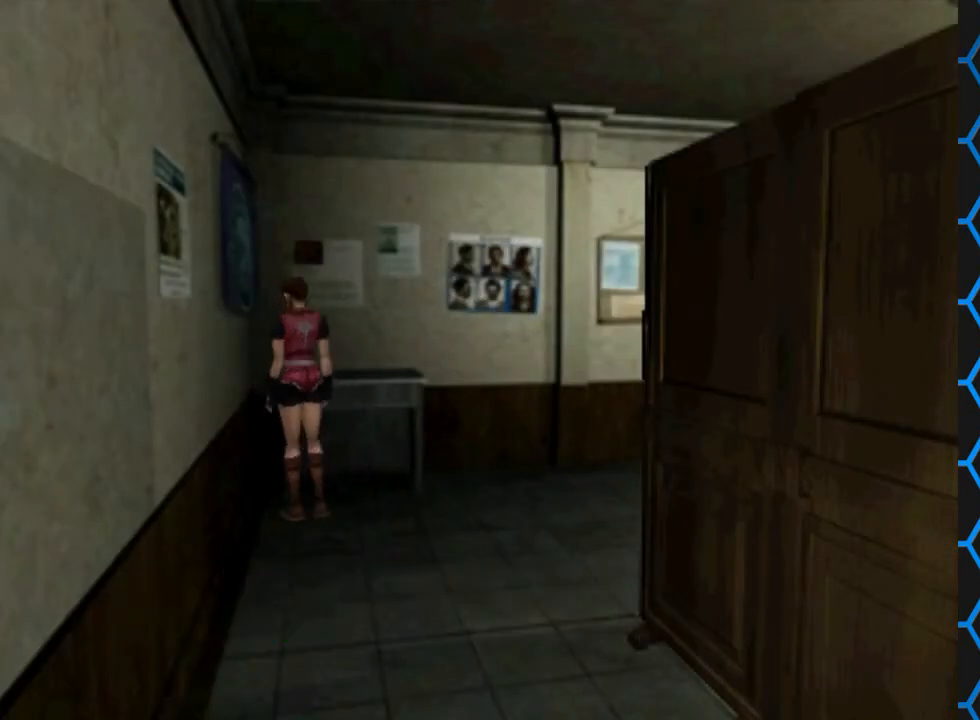
{"buttons": ["CROSS", "DPAD_UP", "DPAD_RIGHT"], "events": [[167, "CROSS", "up"], [233, "DPAD_RIGHT", "down"], [433, "CROSS", "down"], [467, "DPAD_UP", "down"]]}
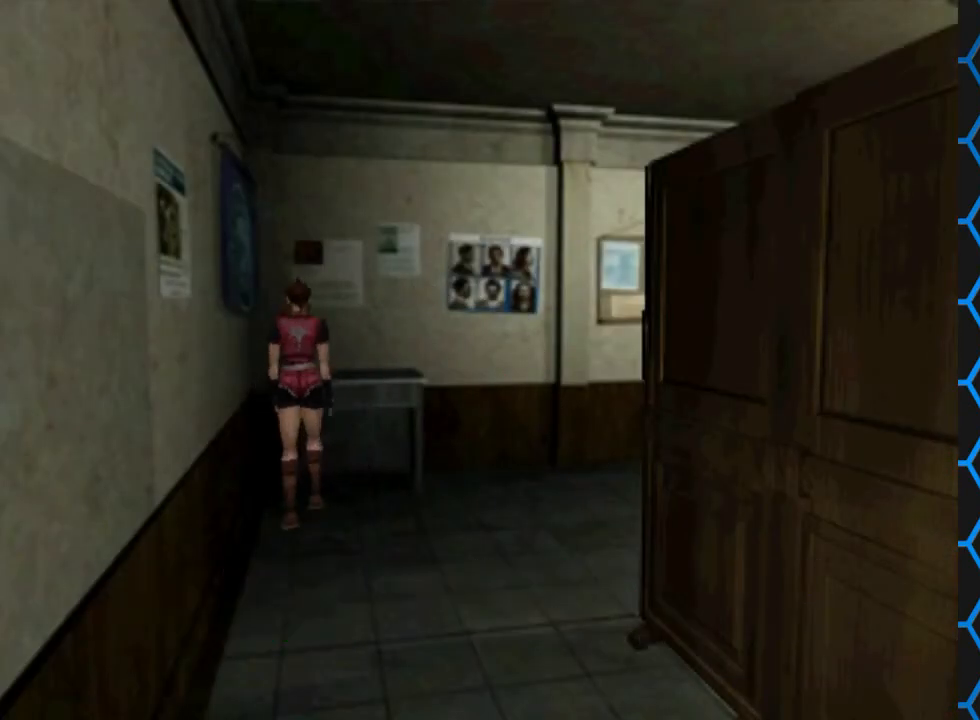
{"buttons": [], "events": [[233, "DPAD_RIGHT", "up"], [300, "CROSS", "up"], [333, "DPAD_UP", "up"]]}
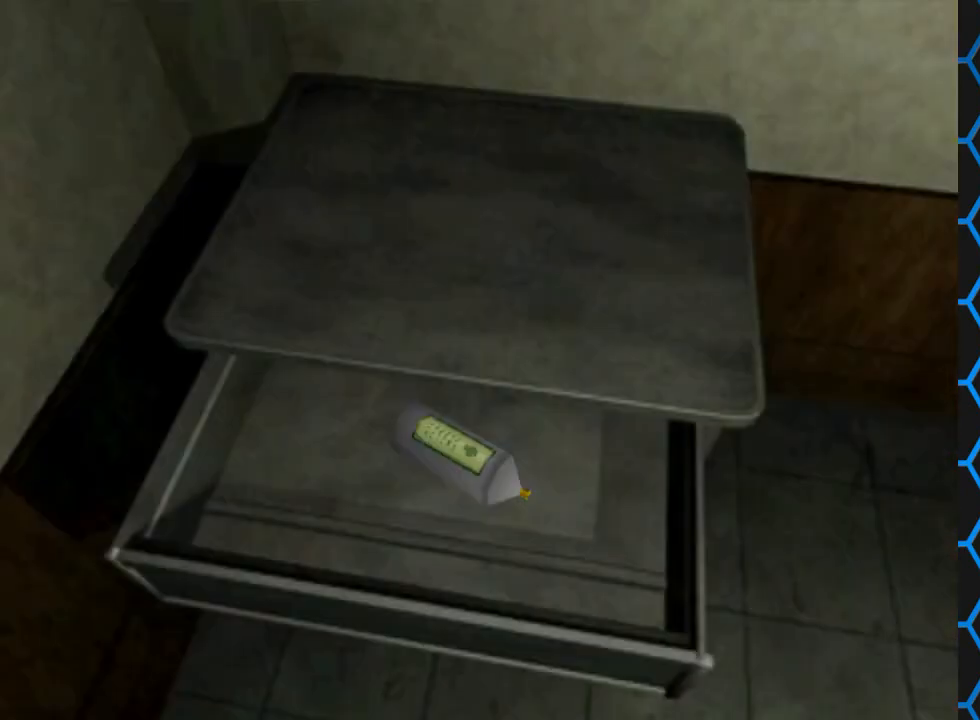
{"buttons": ["CROSS"], "events": [[367, "CROSS", "down"]]}
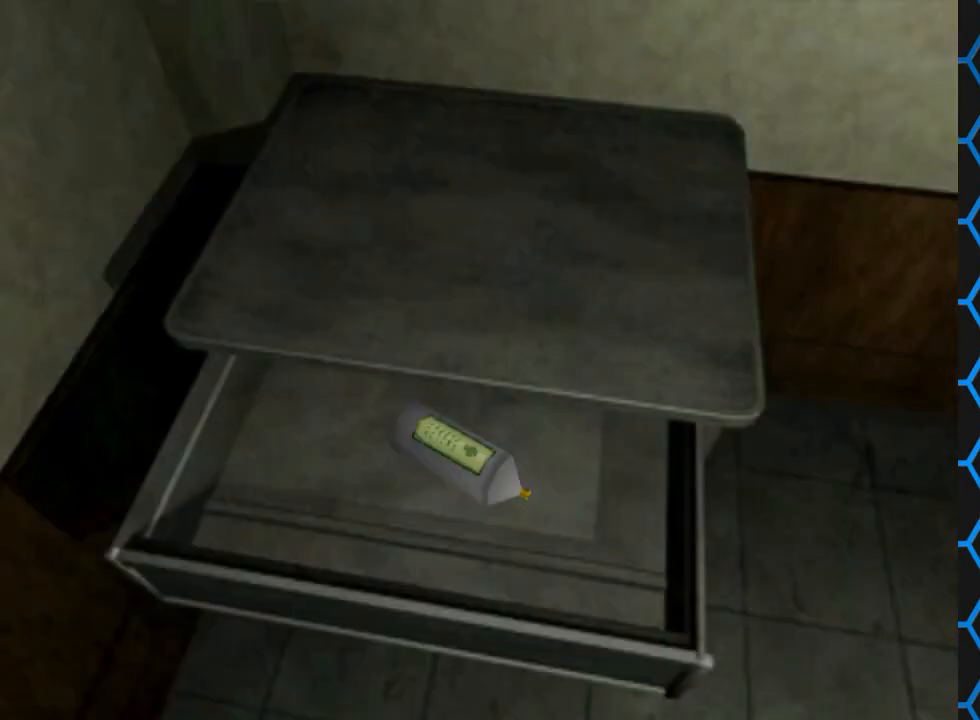
{"buttons": ["CROSS"], "events": []}
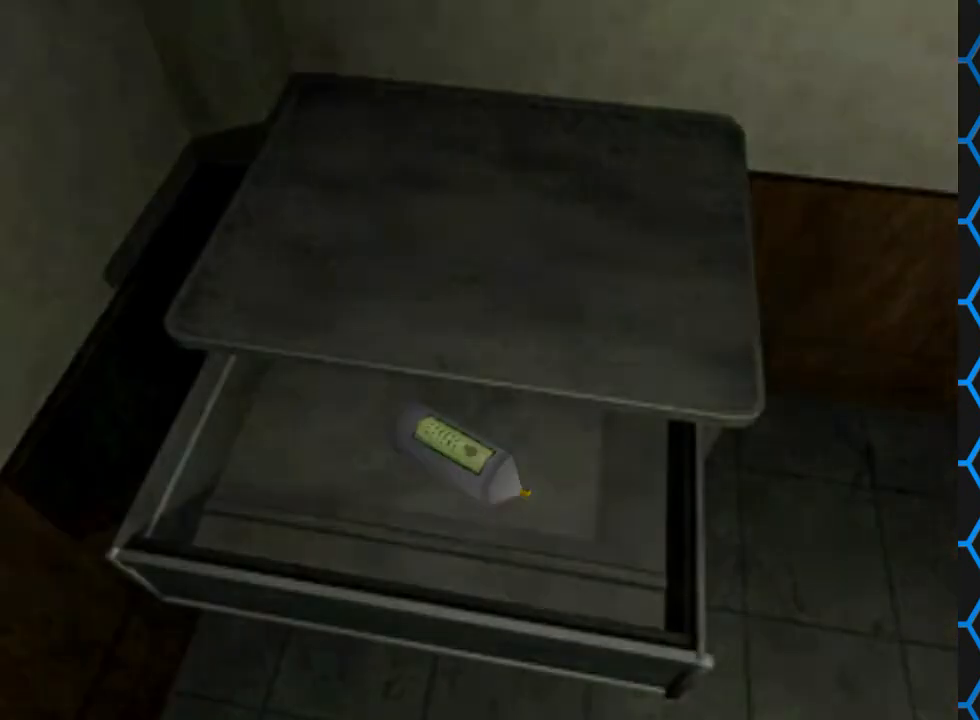
{"buttons": ["CROSS"], "events": []}
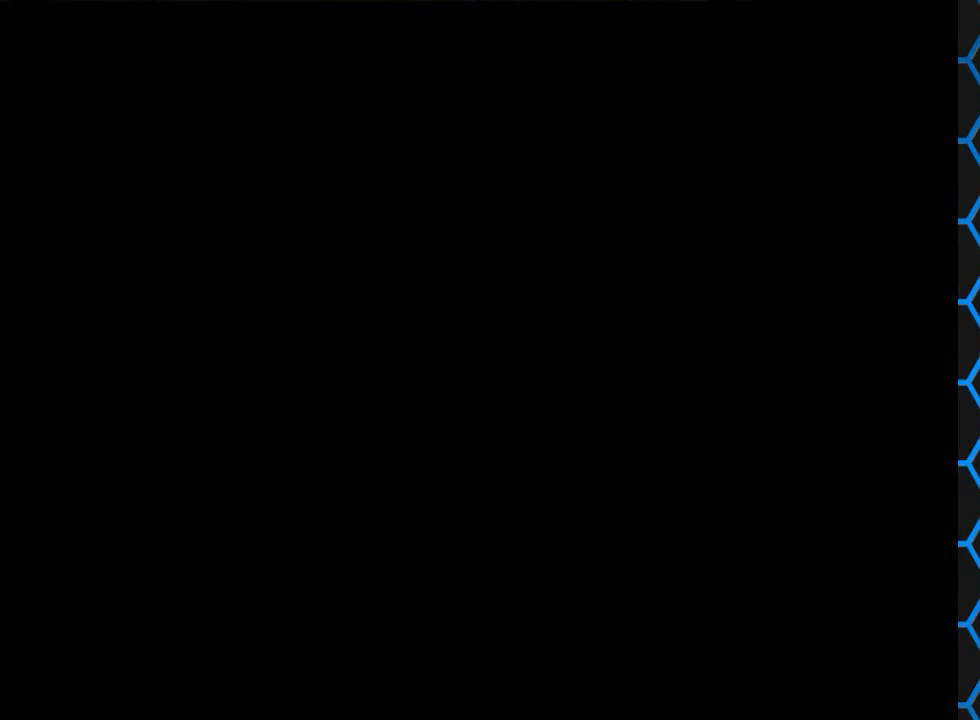
{"buttons": ["CROSS"], "events": []}
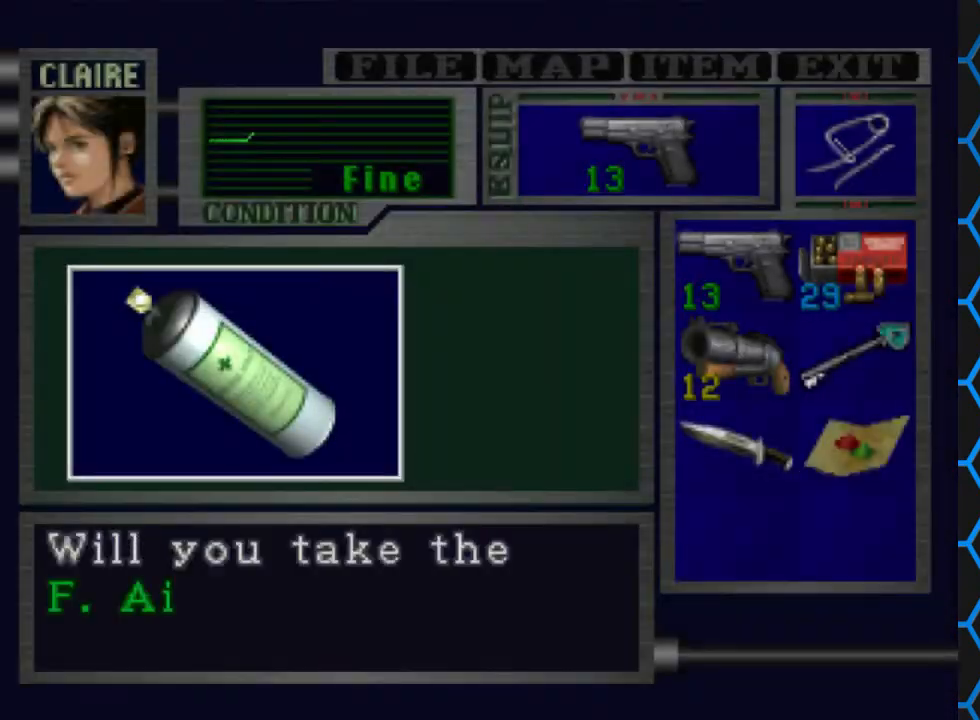
{"buttons": [], "events": [[333, "CROSS", "up"]]}
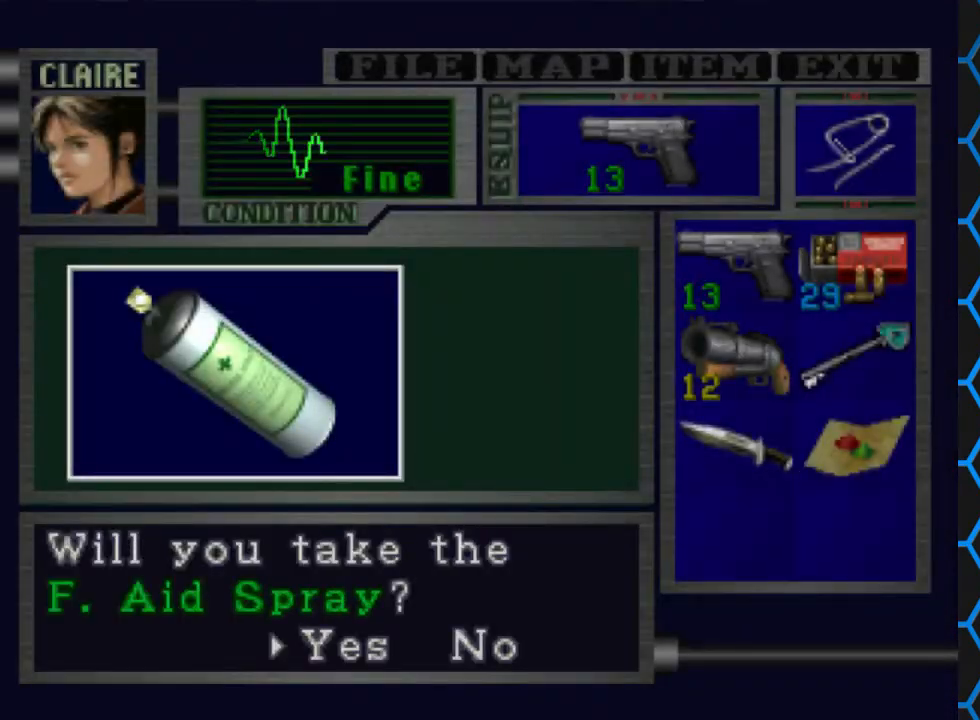
{"buttons": ["CROSS"], "events": [[33, "CROSS", "down"]]}
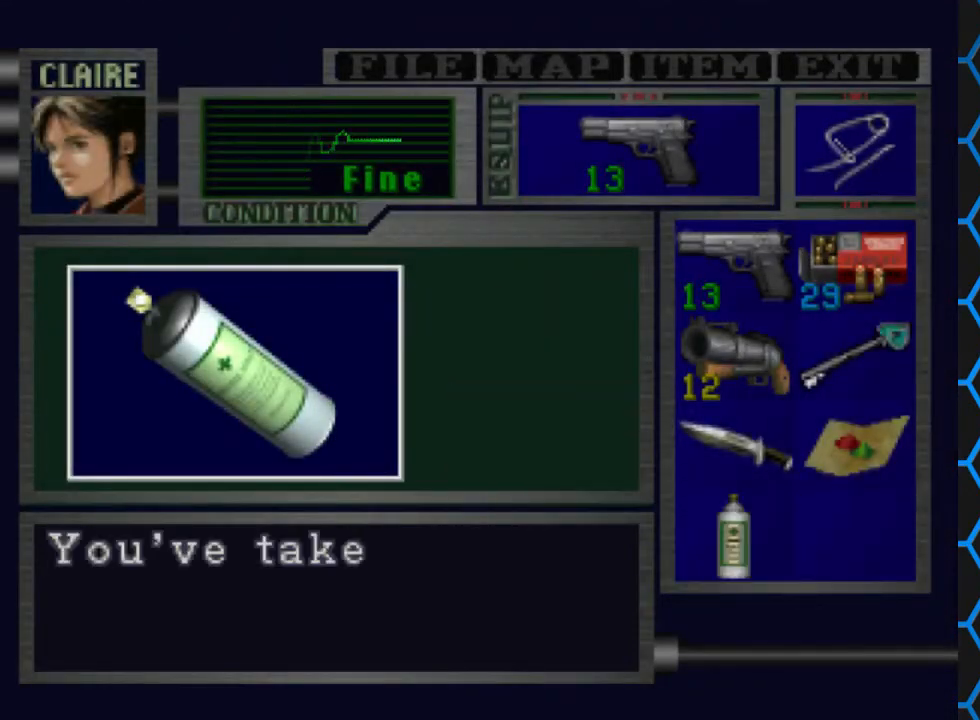
{"buttons": ["CROSS"], "events": [[333, "CROSS", "up"], [433, "CROSS", "down"]]}
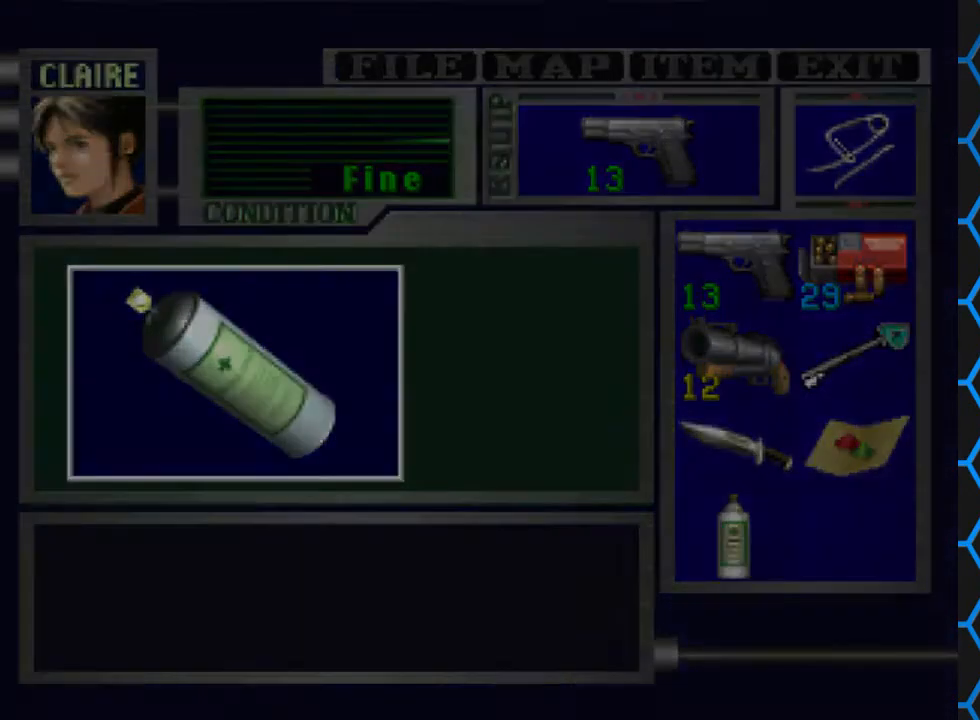
{"buttons": ["DPAD_RIGHT"], "events": [[67, "CROSS", "up"], [167, "DPAD_RIGHT", "down"]]}
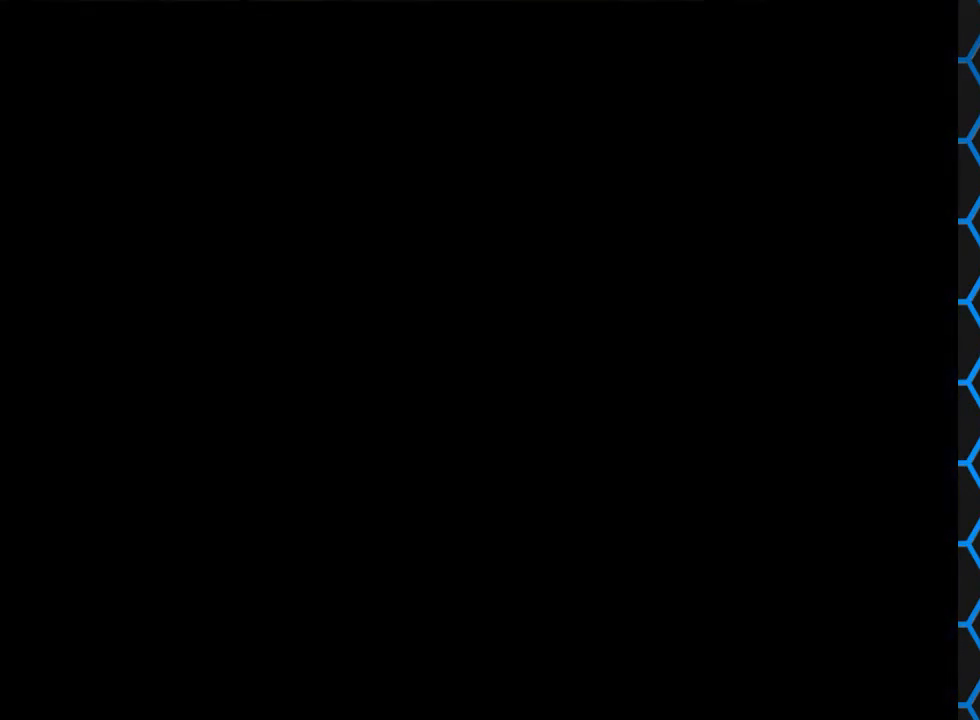
{"buttons": ["DPAD_RIGHT"], "events": []}
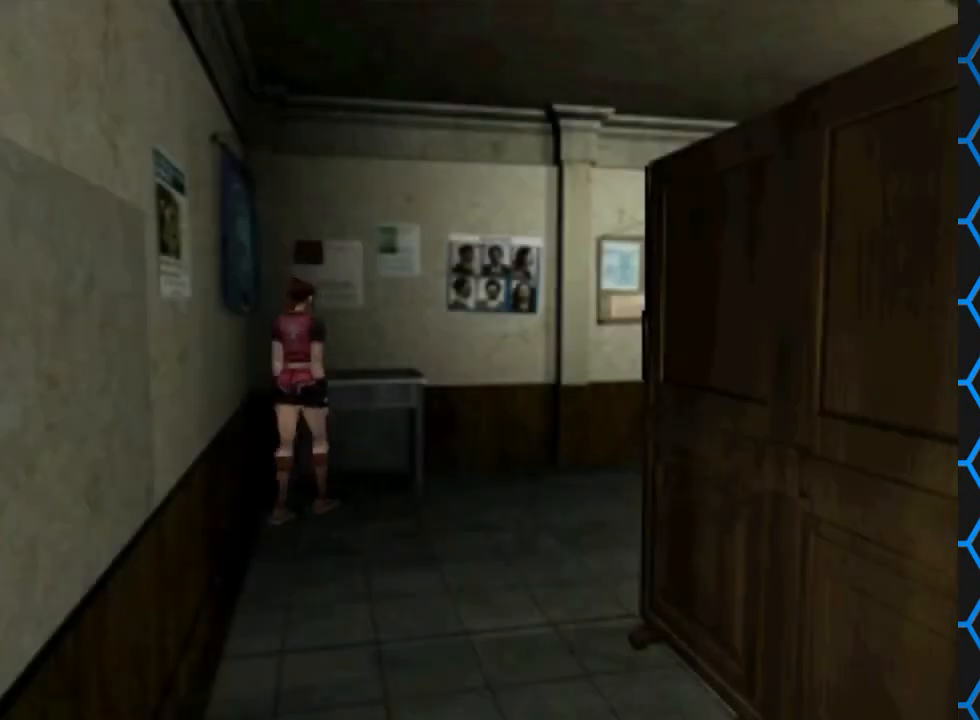
{"buttons": ["SQUARE", "DPAD_UP"], "events": [[367, "DPAD_RIGHT", "up"], [500, "DPAD_UP", "down"], [500, "SQUARE", "down"]]}
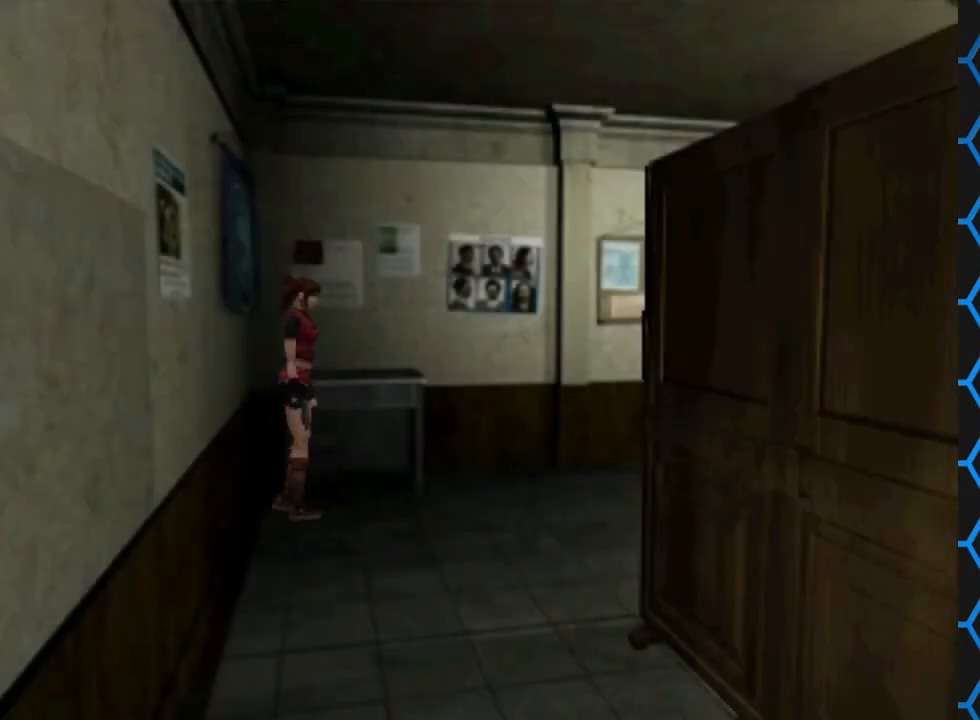
{"buttons": ["SQUARE", "DPAD_UP"], "events": []}
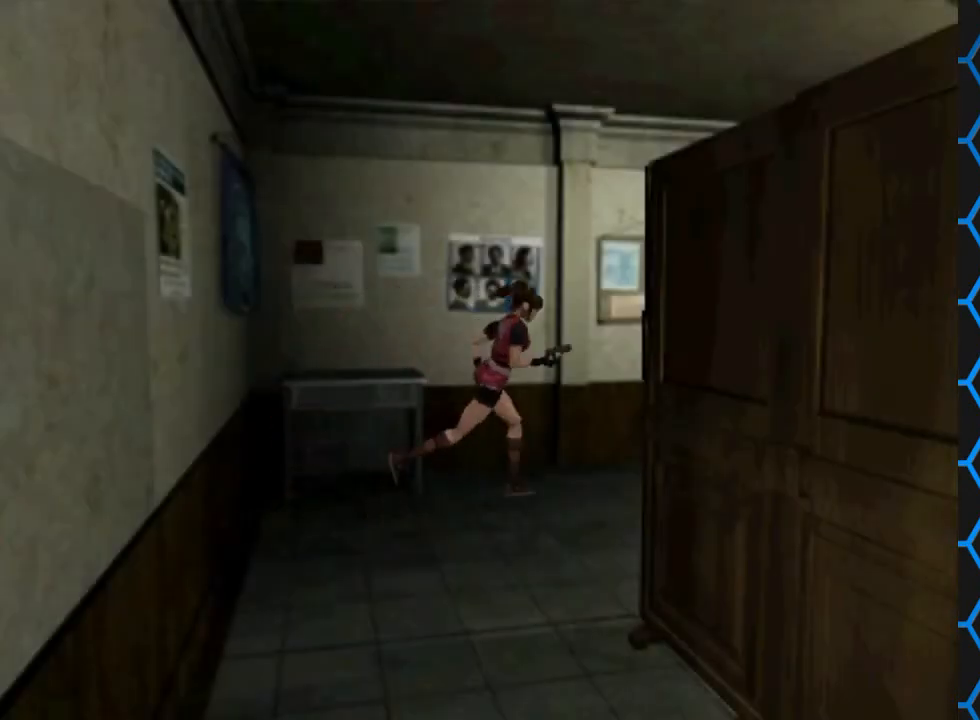
{"buttons": ["SQUARE", "DPAD_UP"], "events": []}
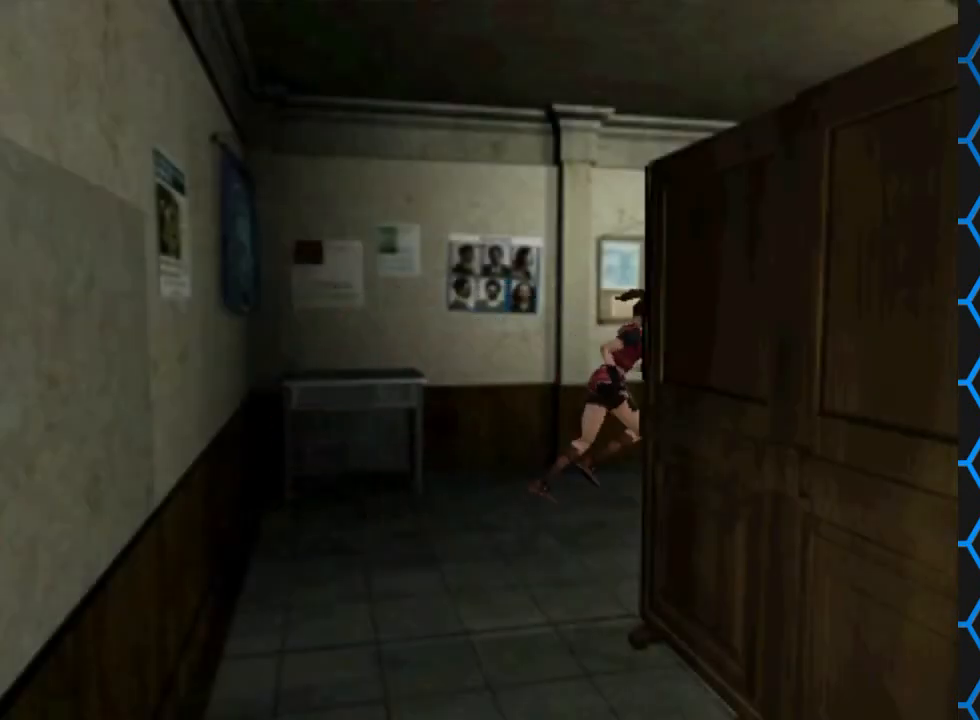
{"buttons": ["SQUARE", "DPAD_UP"], "events": []}
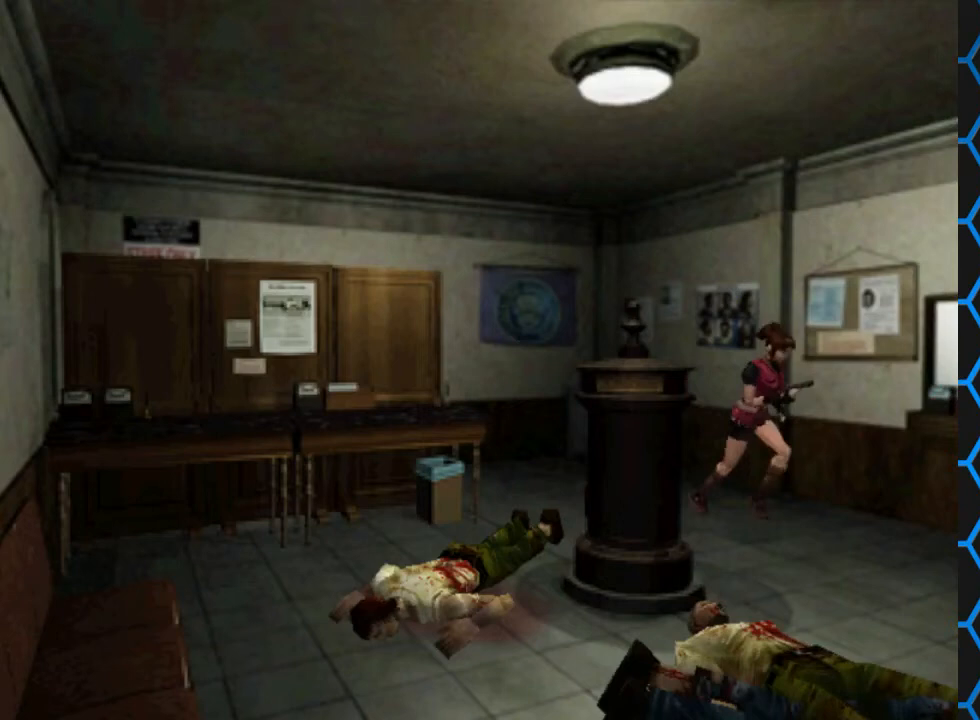
{"buttons": ["SQUARE", "DPAD_UP", "DPAD_RIGHT"], "events": [[367, "DPAD_RIGHT", "down"]]}
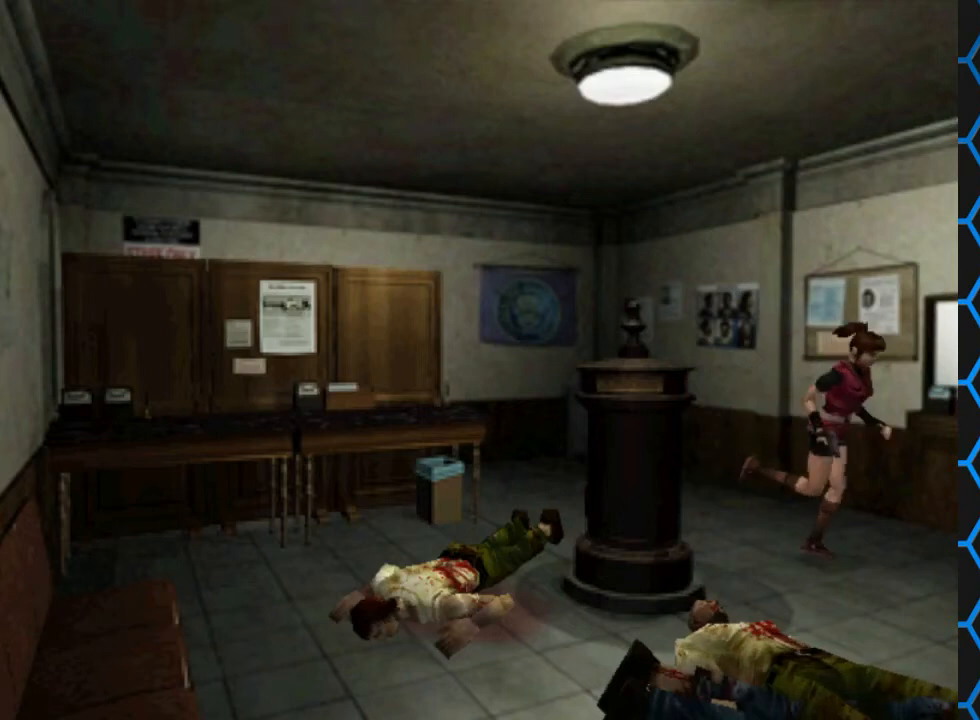
{"buttons": ["SQUARE", "DPAD_UP", "DPAD_RIGHT"], "events": []}
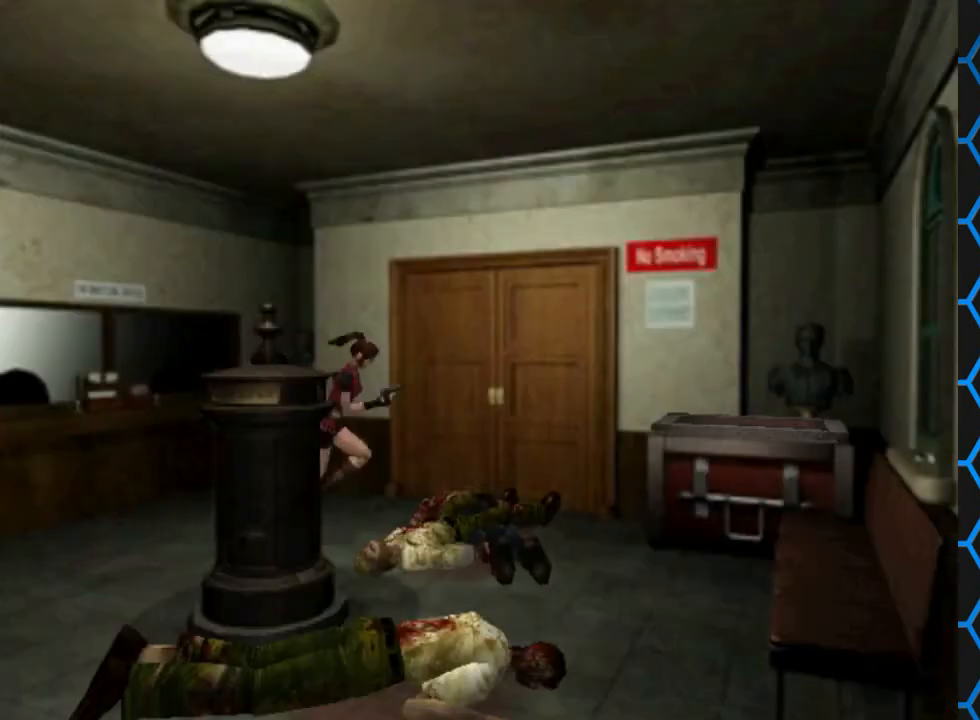
{"buttons": ["SQUARE", "DPAD_UP", "DPAD_LEFT"], "events": [[433, "DPAD_RIGHT", "up"], [500, "DPAD_LEFT", "down"]]}